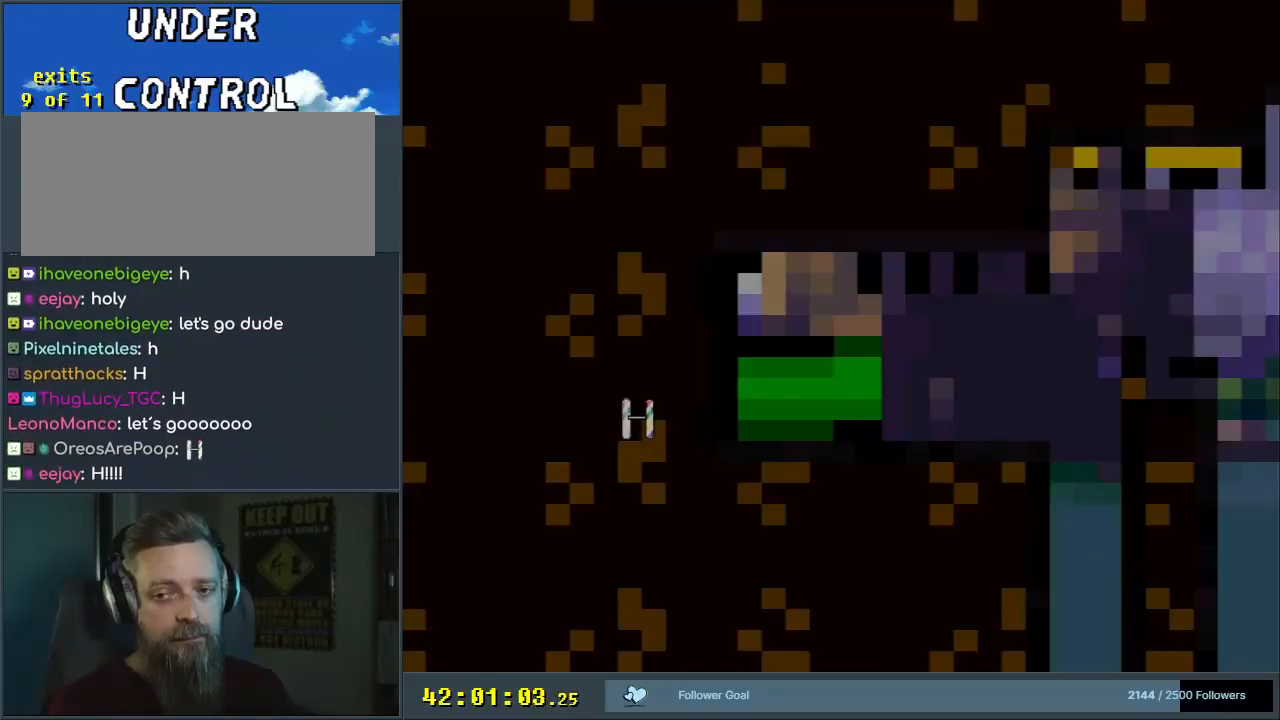
Gameplay with a controller (Nintendo layout); each line is a JSON object with the inputs held at the frame after it. "events" lists button and stick changes between this image and that frame as [ms after this image, input, new state], when the widget could be followed in between. Not read: L3 R3.
{"buttons": ["Y"], "events": [[283, "Y", "down"]]}
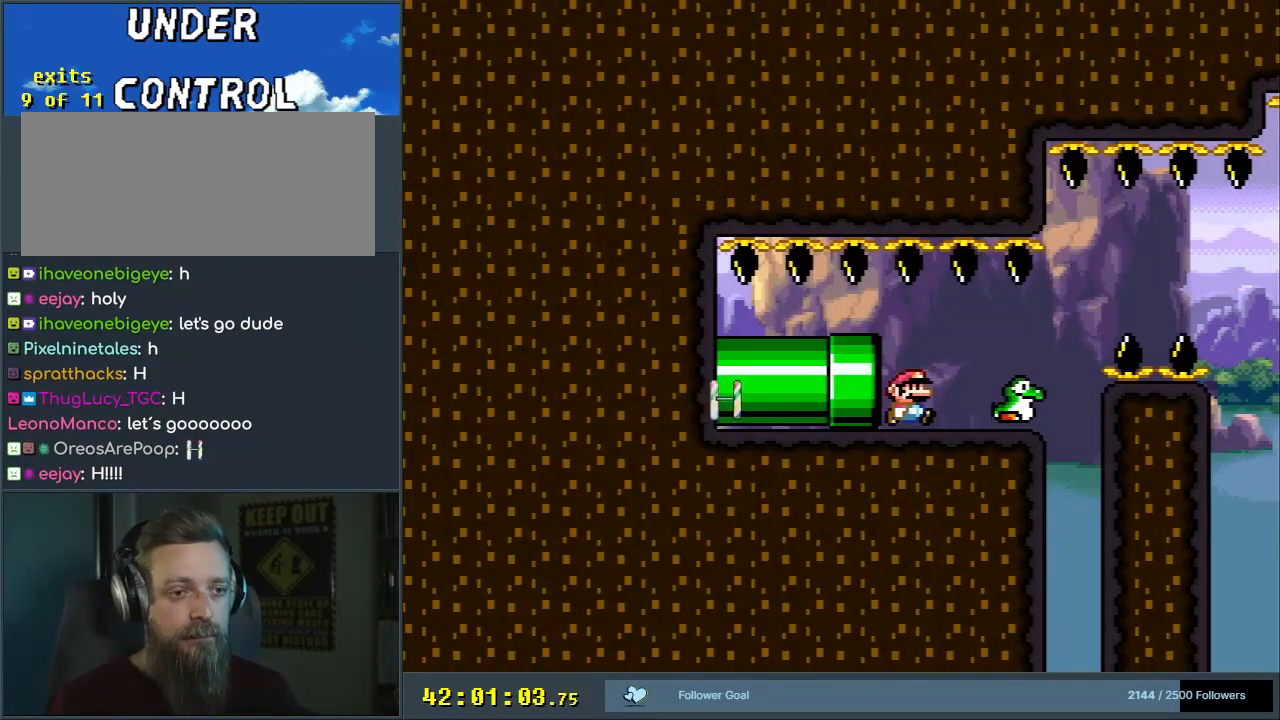
{"buttons": ["Y", "DPAD_LEFT"], "events": [[17, "DPAD_RIGHT", "down"], [350, "DPAD_RIGHT", "up"], [433, "DPAD_LEFT", "down"]]}
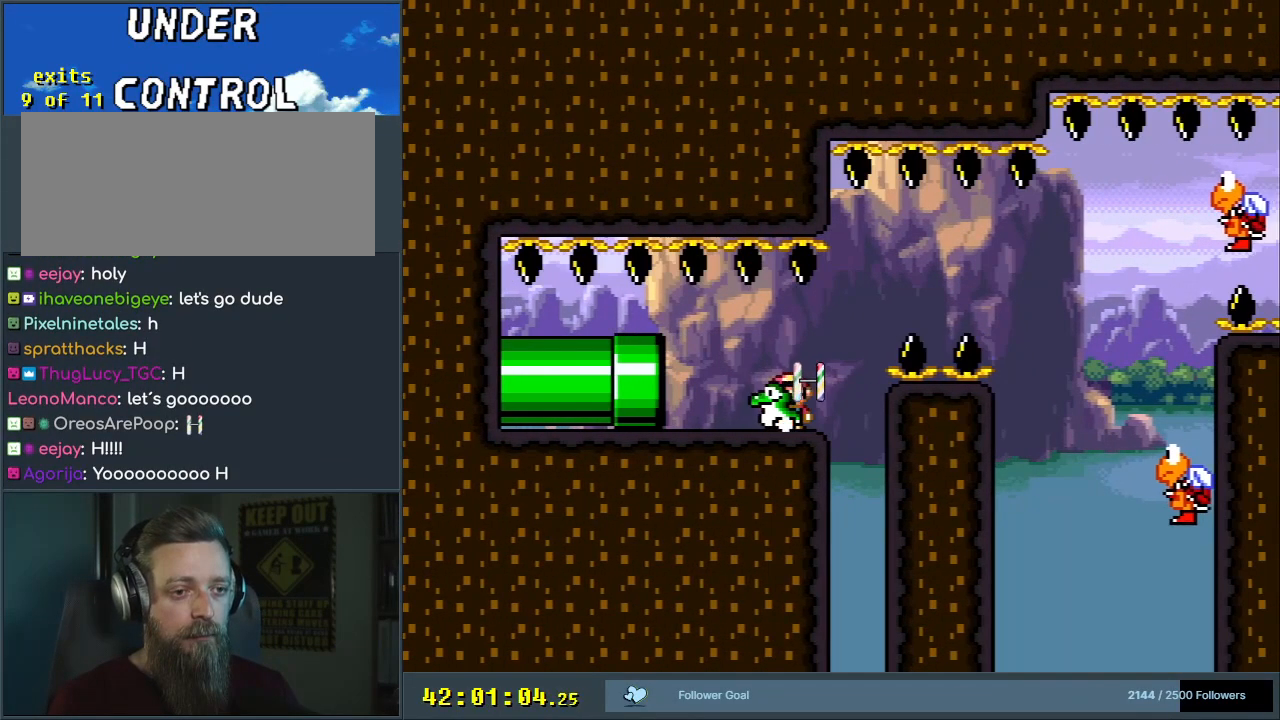
{"buttons": ["B", "Y", "DPAD_RIGHT"], "events": [[133, "DPAD_LEFT", "up"], [183, "DPAD_RIGHT", "down"], [433, "B", "down"]]}
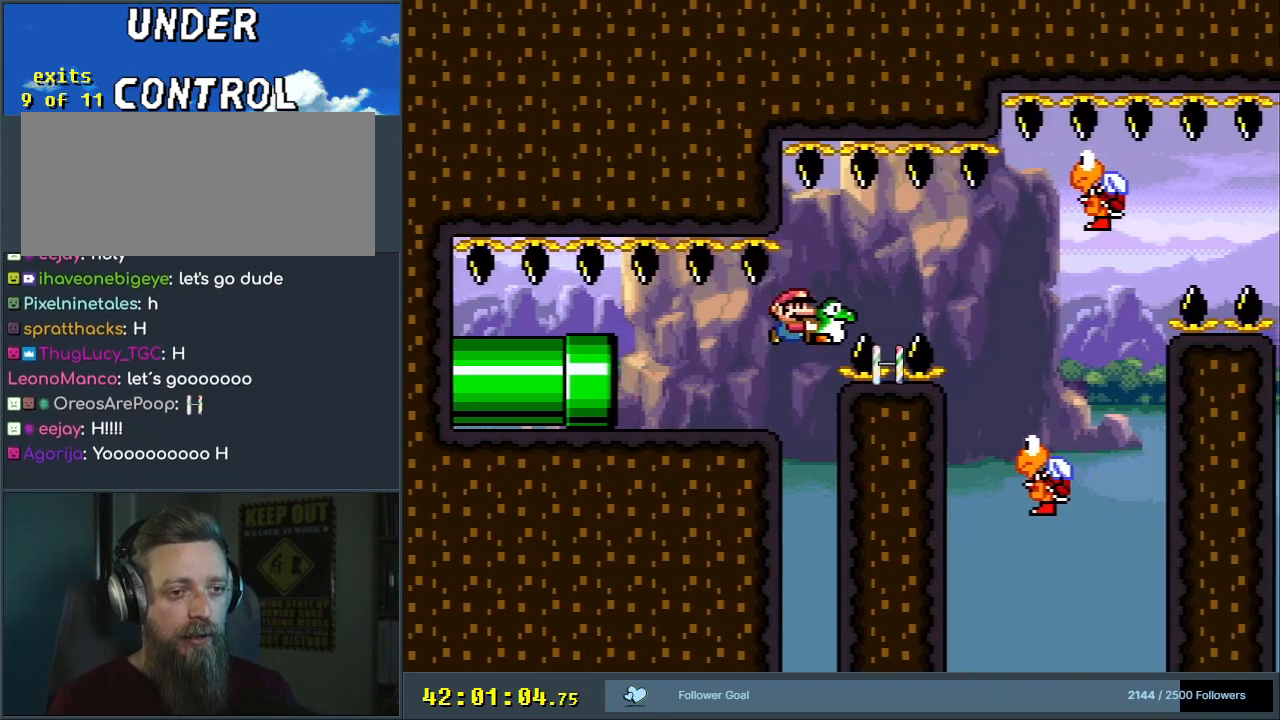
{"buttons": ["B", "Y", "DPAD_RIGHT"], "events": [[50, "B", "up"], [200, "B", "down"], [267, "DPAD_RIGHT", "up"], [300, "DPAD_UP", "down"], [317, "DPAD_UP", "up"], [333, "DPAD_LEFT", "down"], [433, "DPAD_UP", "down"], [467, "DPAD_LEFT", "up"], [483, "DPAD_RIGHT", "down"], [483, "DPAD_UP", "up"]]}
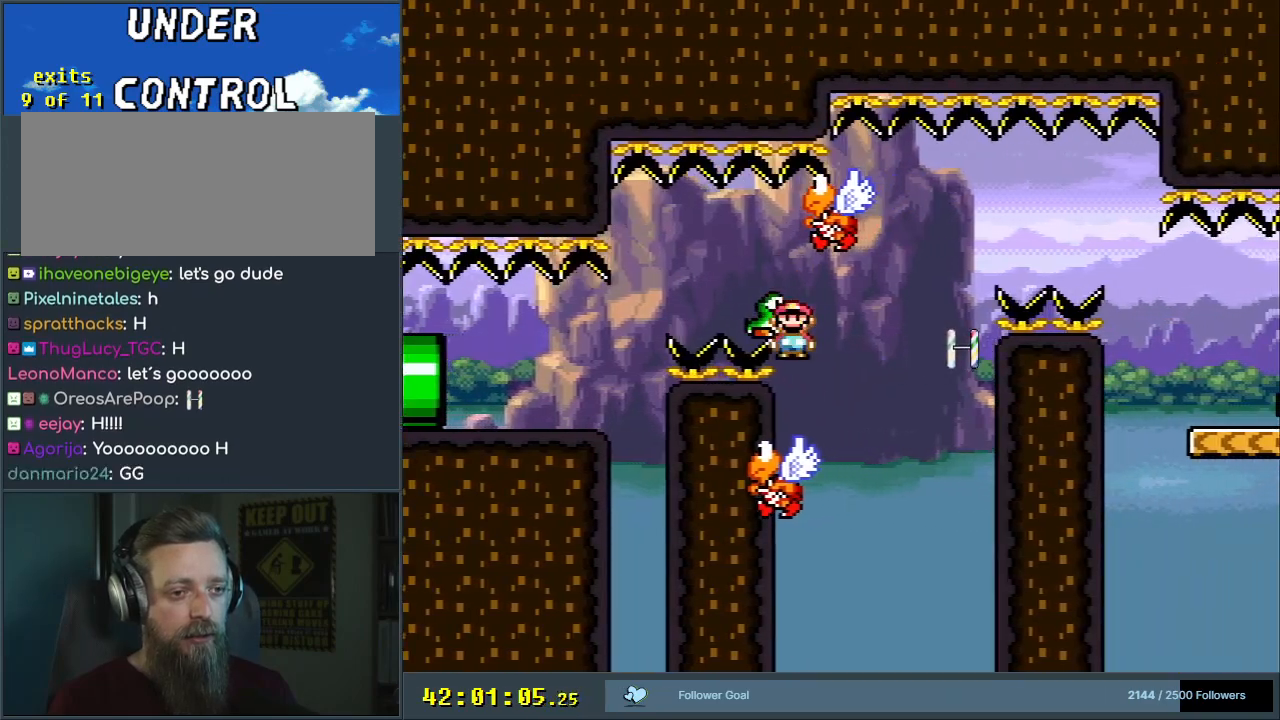
{"buttons": [], "events": [[50, "DPAD_UP", "down"], [100, "DPAD_RIGHT", "up"], [100, "Y", "up"], [167, "DPAD_LEFT", "down"], [167, "DPAD_UP", "up"], [250, "Y", "down"], [283, "DPAD_LEFT", "up"], [367, "Y", "up"], [417, "B", "up"]]}
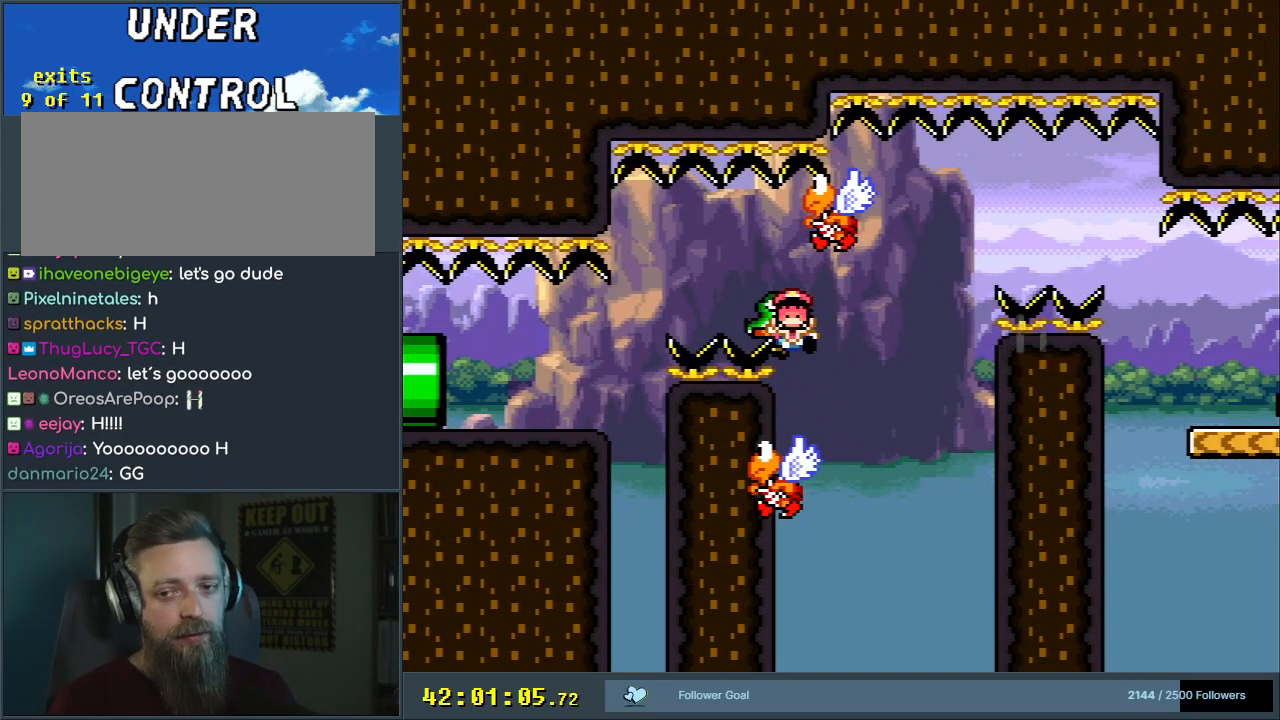
{"buttons": [], "events": []}
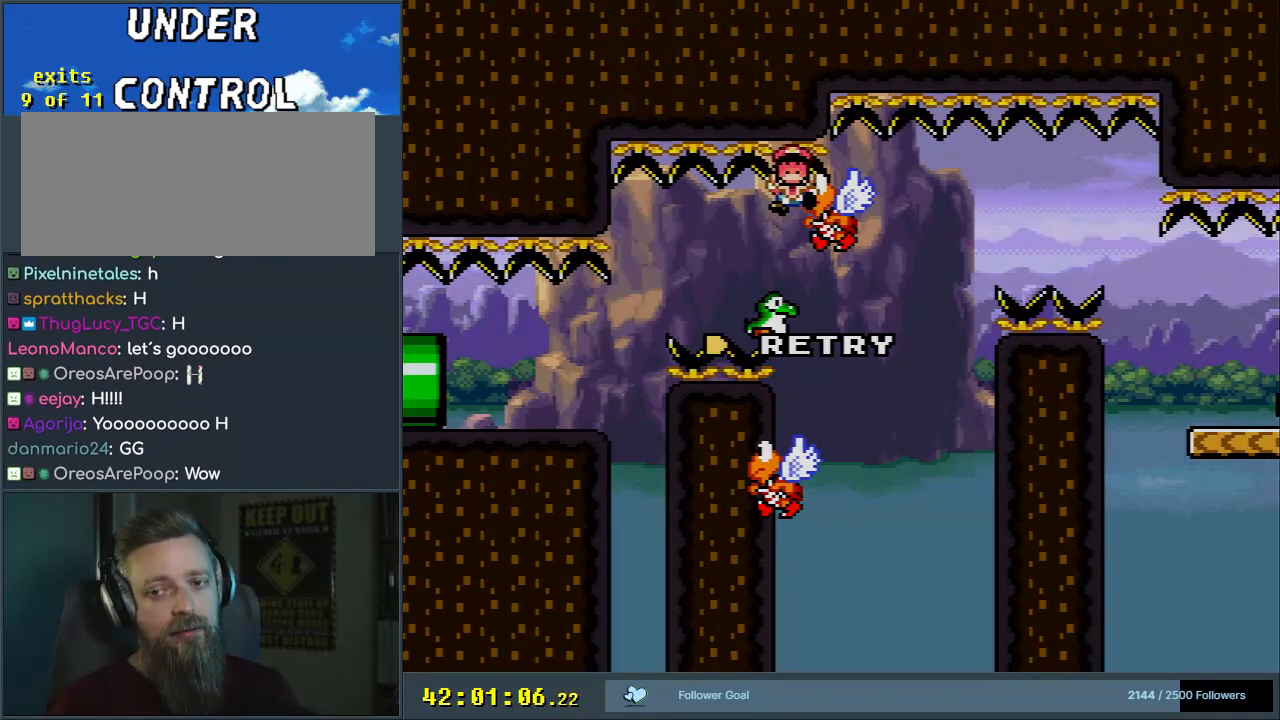
{"buttons": [], "events": []}
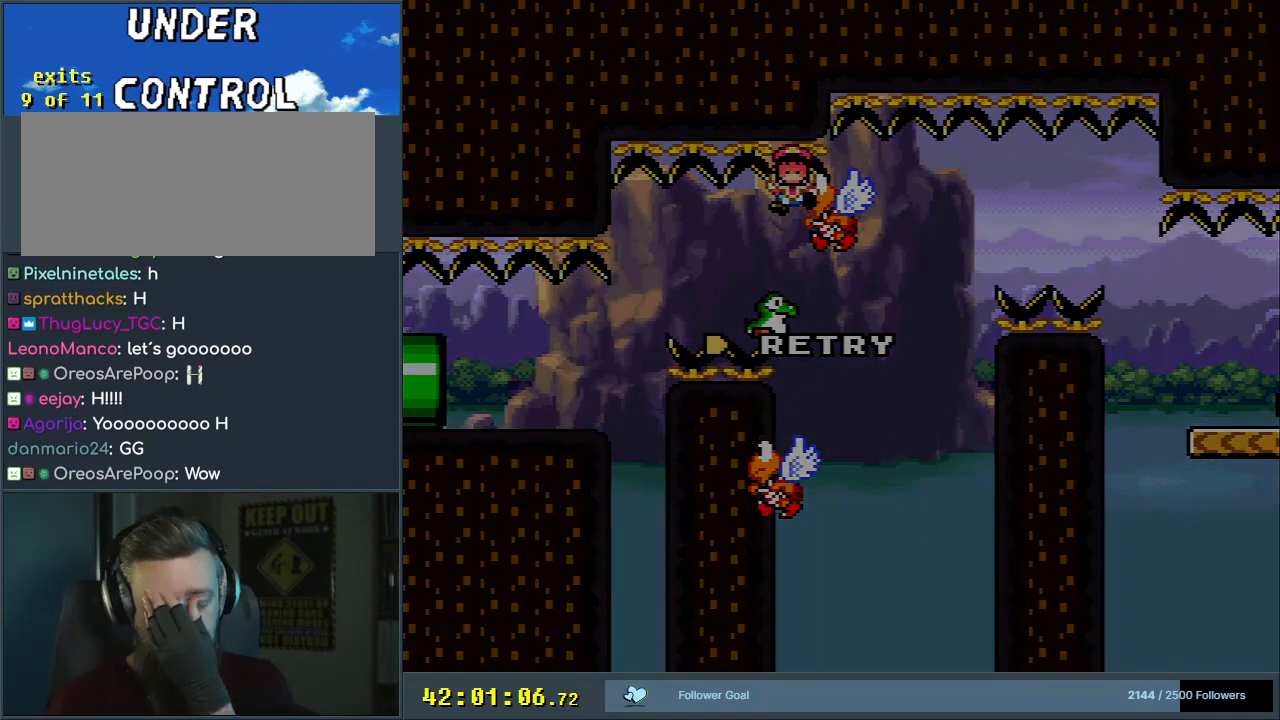
{"buttons": [], "events": []}
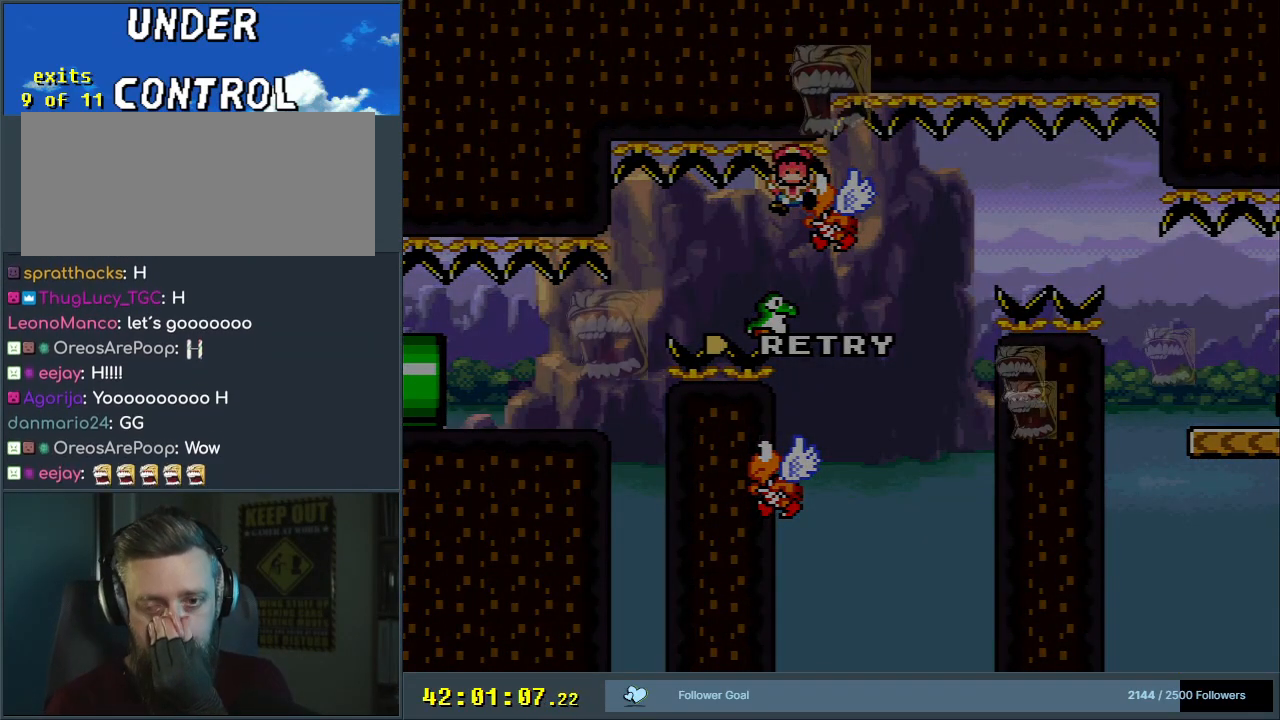
{"buttons": [], "events": []}
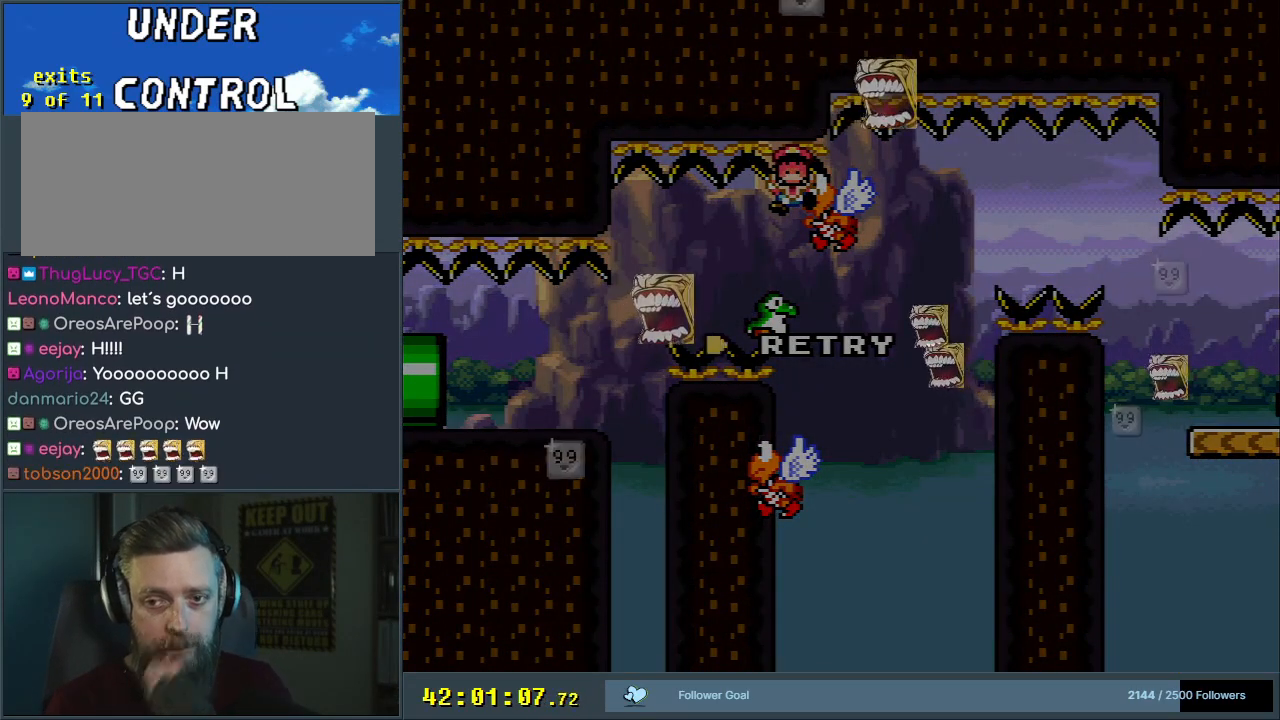
{"buttons": [], "events": [[67, "A", "down"], [267, "A", "up"], [350, "A", "down"], [500, "A", "up"]]}
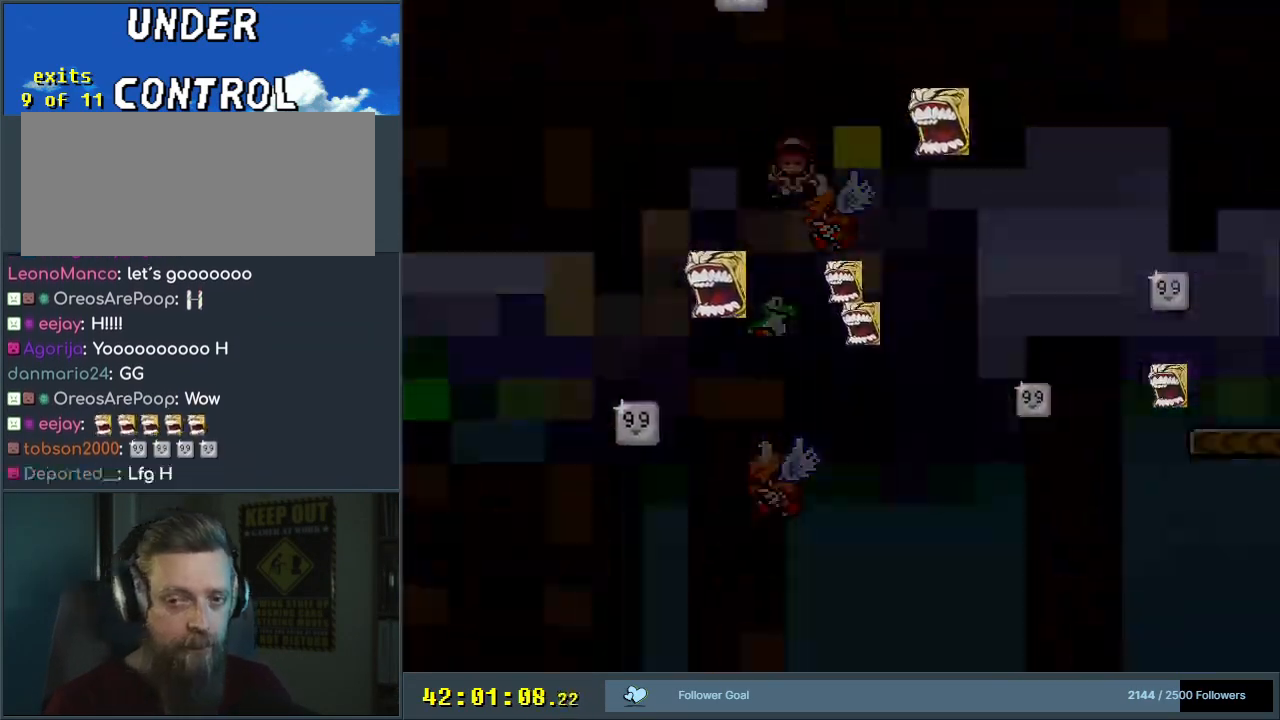
{"buttons": [], "events": []}
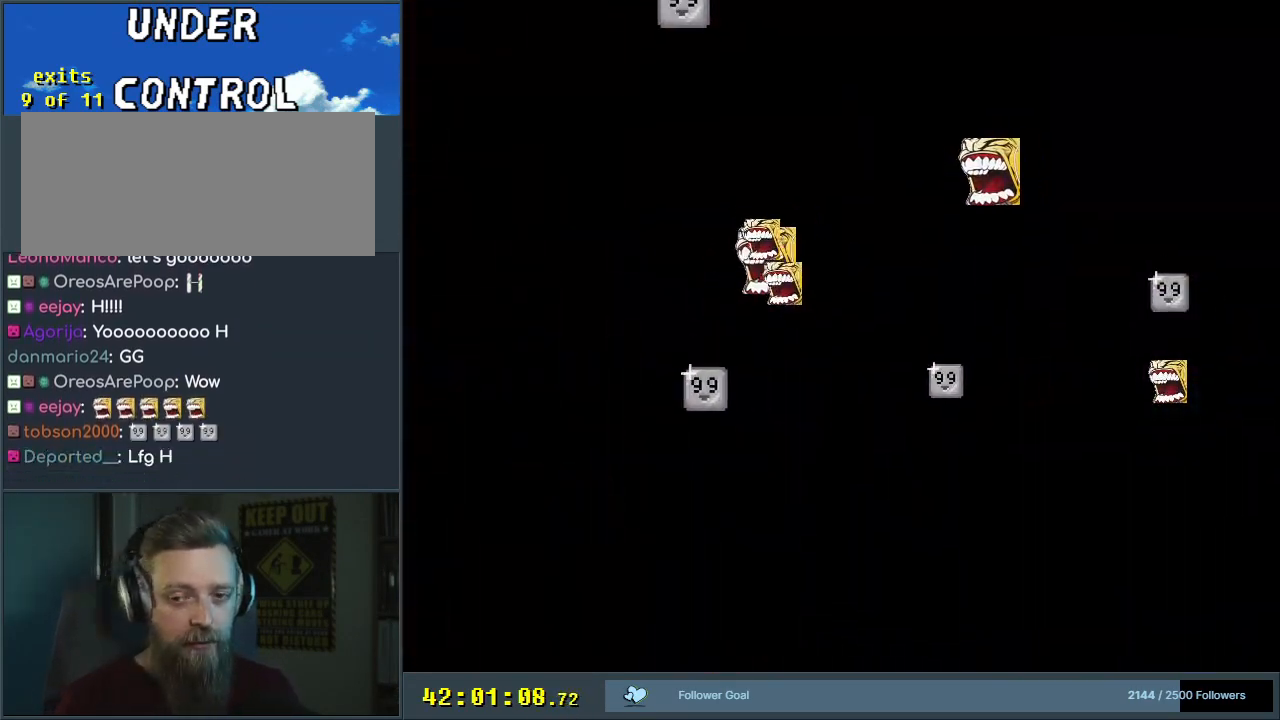
{"buttons": [], "events": []}
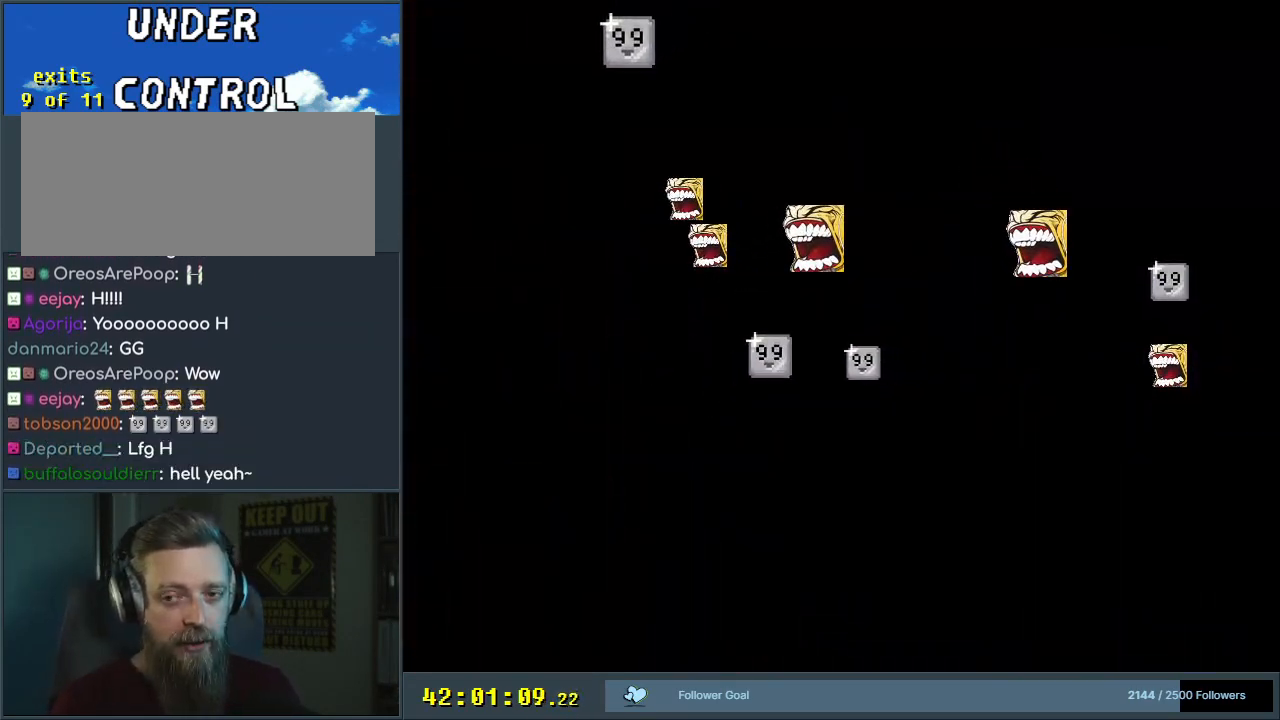
{"buttons": ["Y"], "events": [[433, "Y", "down"]]}
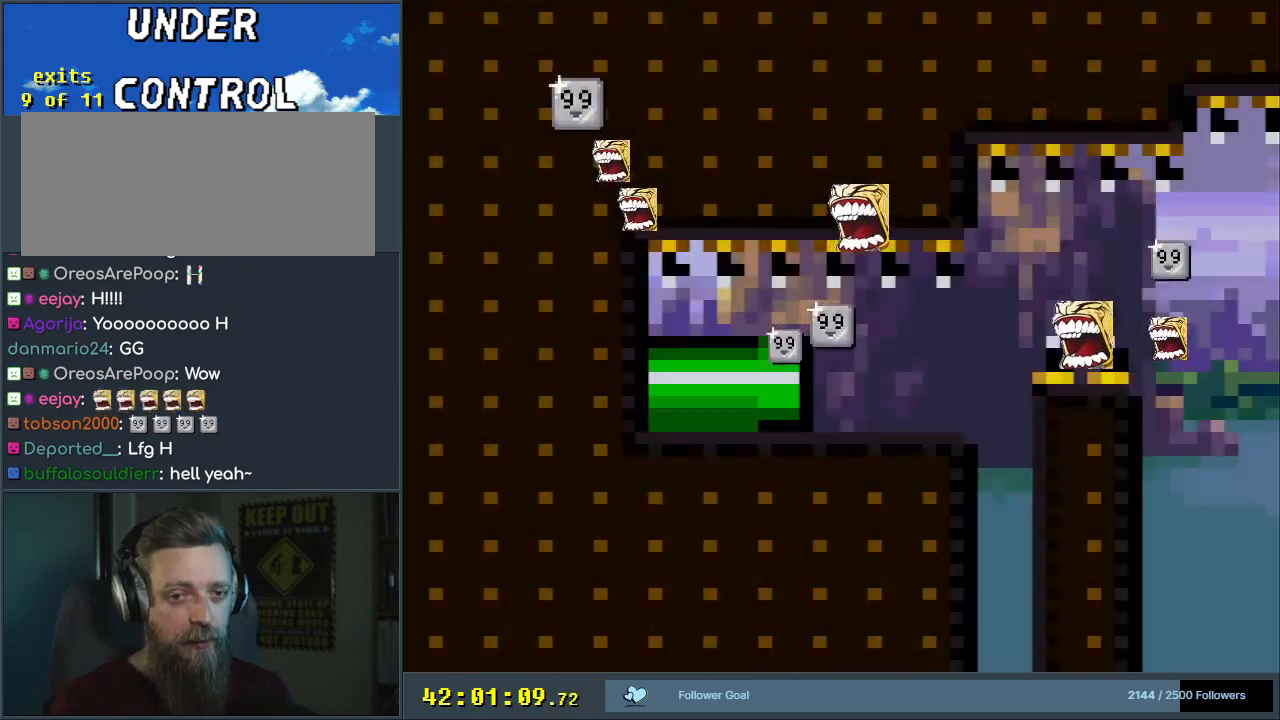
{"buttons": ["Y", "DPAD_RIGHT"], "events": [[83, "DPAD_RIGHT", "down"]]}
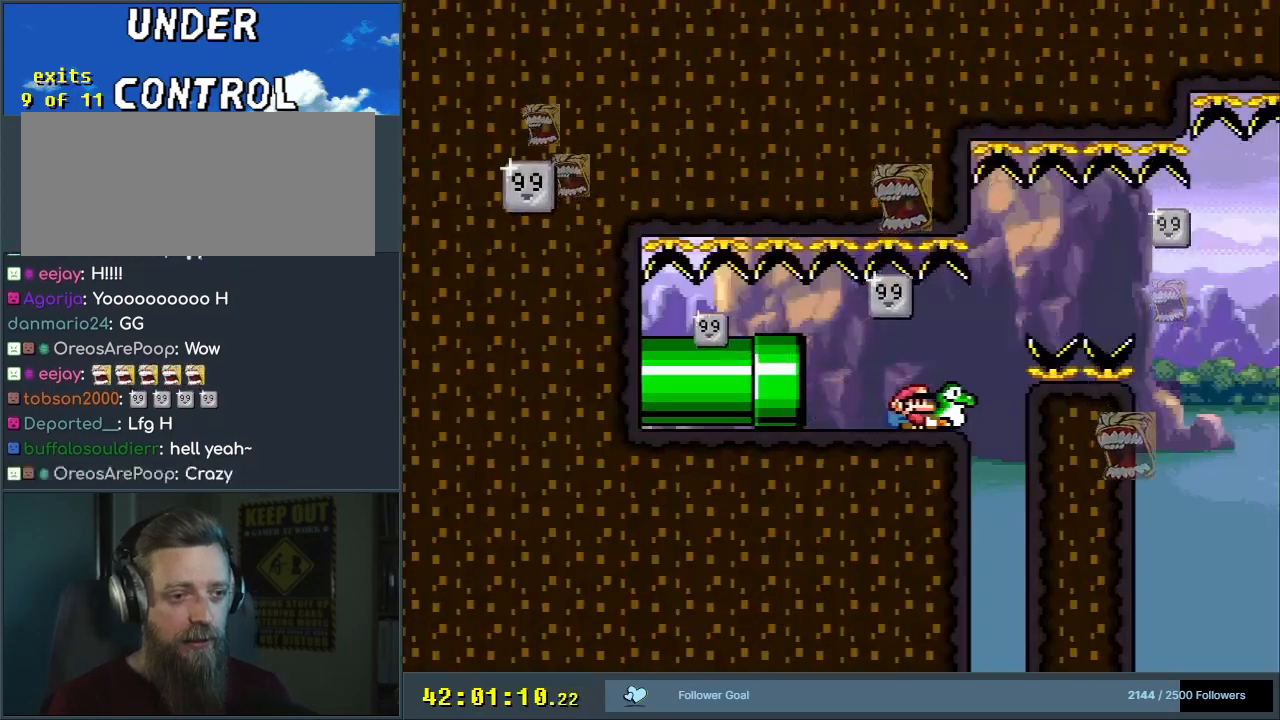
{"buttons": ["B", "Y", "DPAD_UP", "DPAD_RIGHT"], "events": [[133, "B", "down"], [250, "B", "up"], [383, "B", "down"], [433, "DPAD_UP", "down"]]}
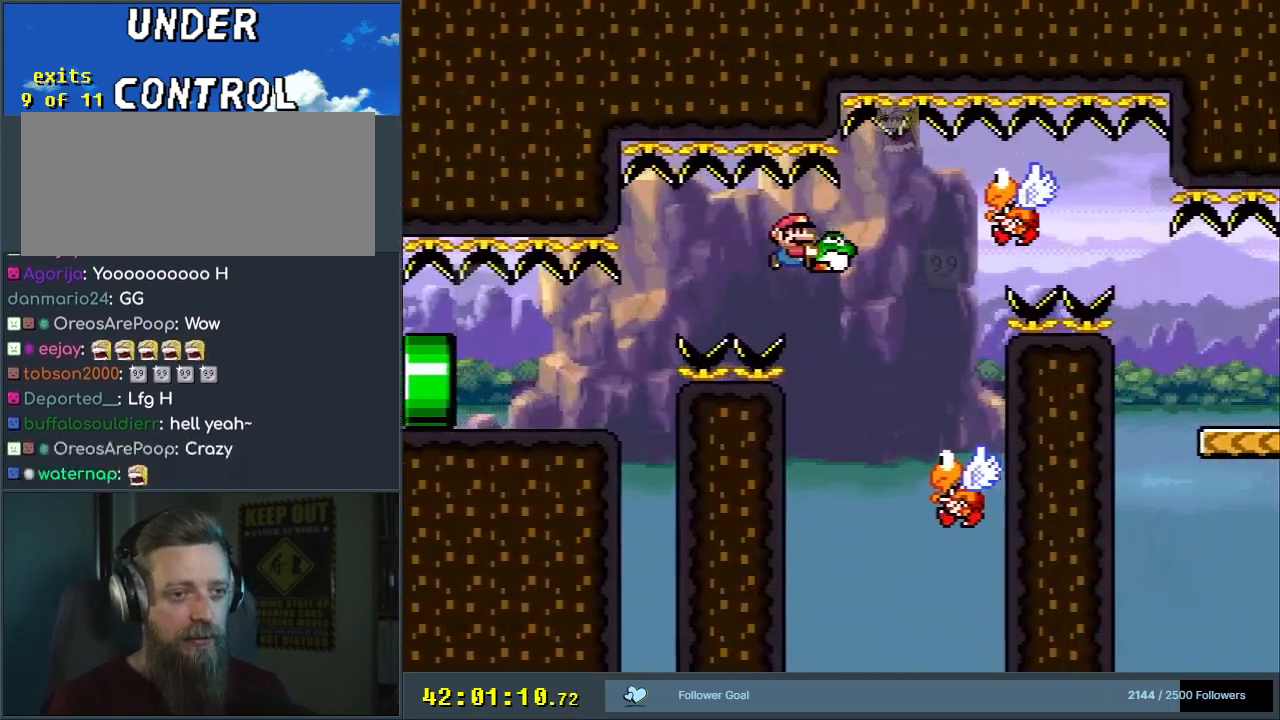
{"buttons": ["B", "Y", "DPAD_RIGHT"], "events": [[183, "B", "up"], [183, "DPAD_RIGHT", "up"], [200, "Y", "up"], [250, "DPAD_LEFT", "down"], [317, "B", "down"], [367, "DPAD_UP", "up"], [367, "Y", "down"], [467, "DPAD_LEFT", "up"], [467, "DPAD_RIGHT", "down"]]}
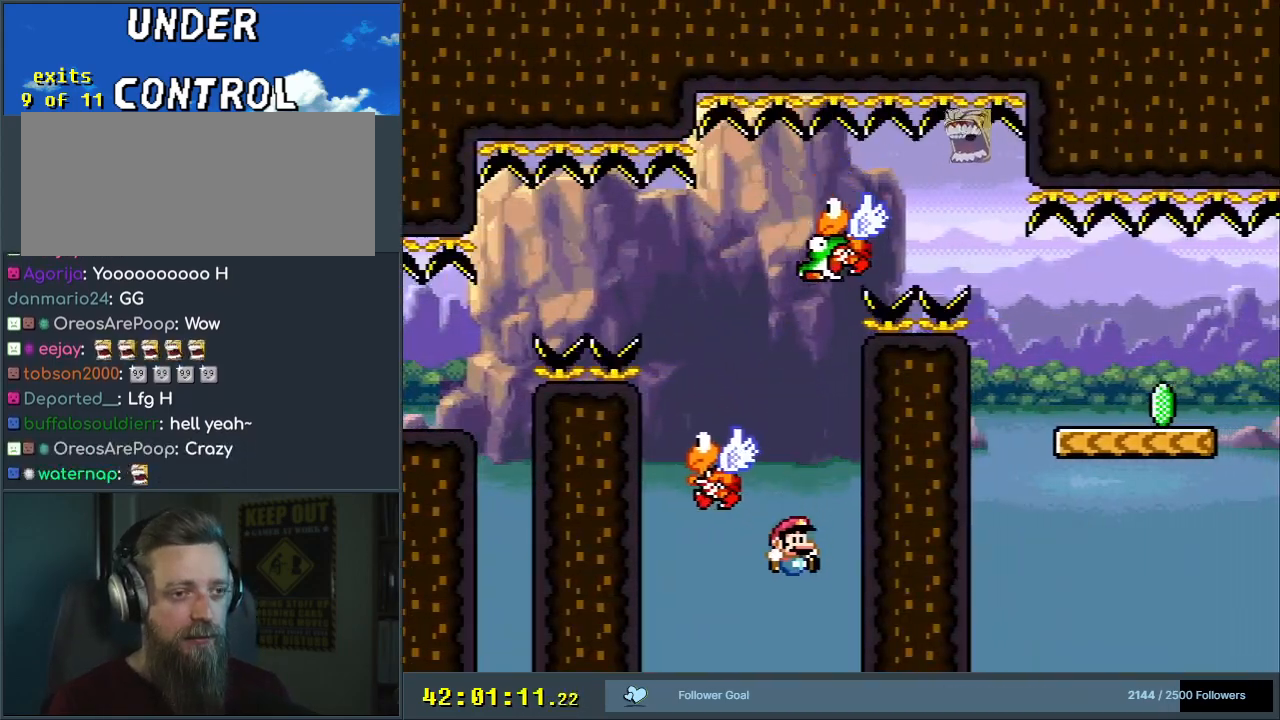
{"buttons": ["A"], "events": [[183, "DPAD_RIGHT", "up"], [317, "Y", "up"], [333, "B", "up"], [450, "A", "down"]]}
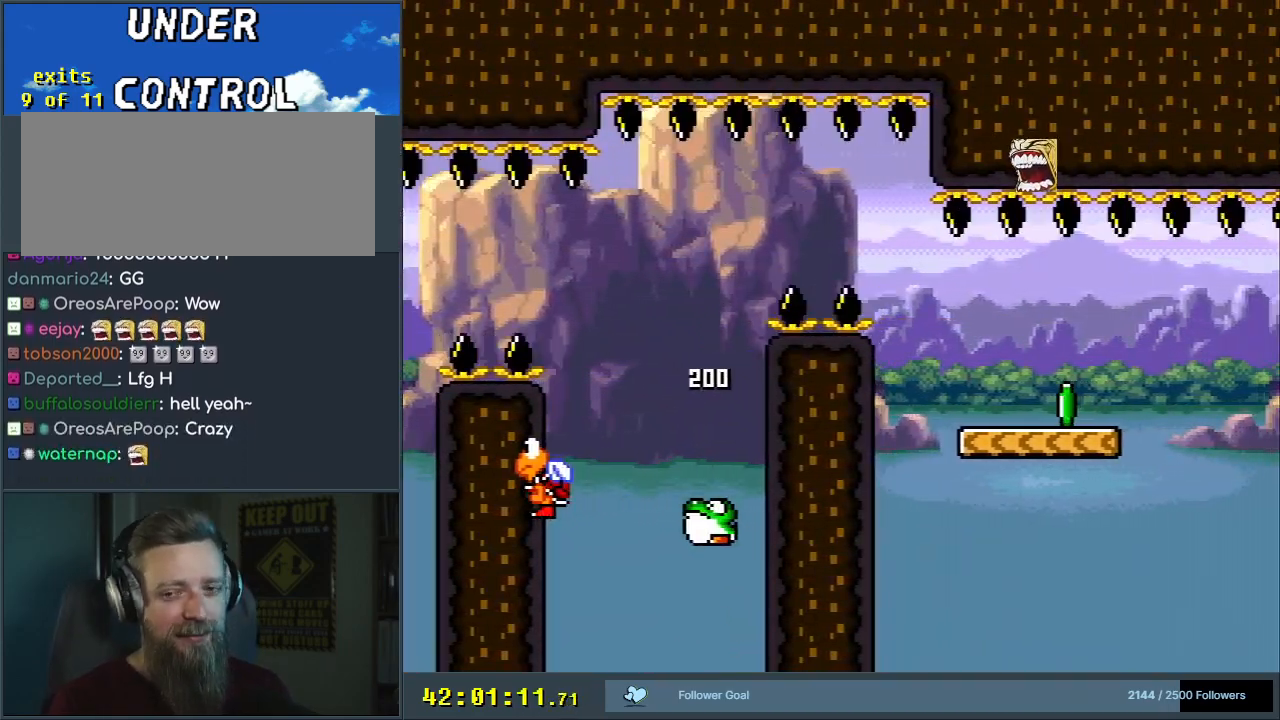
{"buttons": [], "events": [[50, "A", "up"], [117, "A", "down"], [200, "A", "up"], [317, "A", "down"], [450, "A", "up"]]}
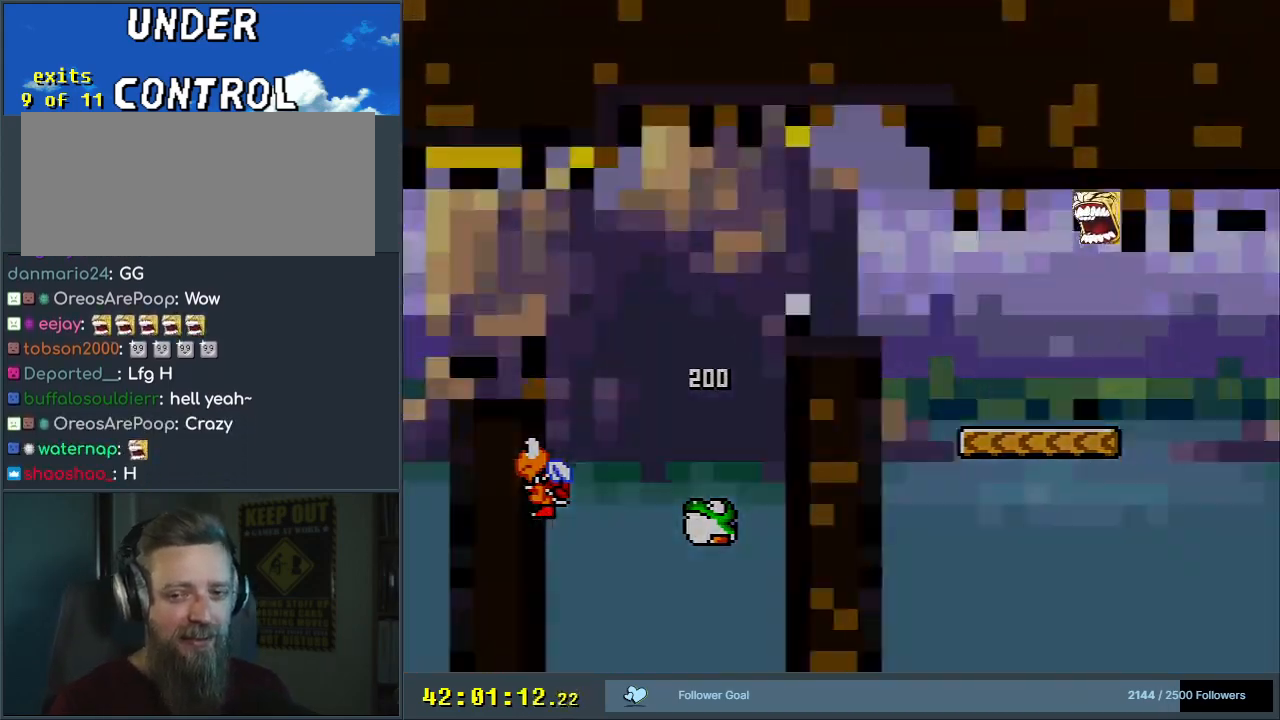
{"buttons": [], "events": [[50, "A", "down"], [233, "A", "up"]]}
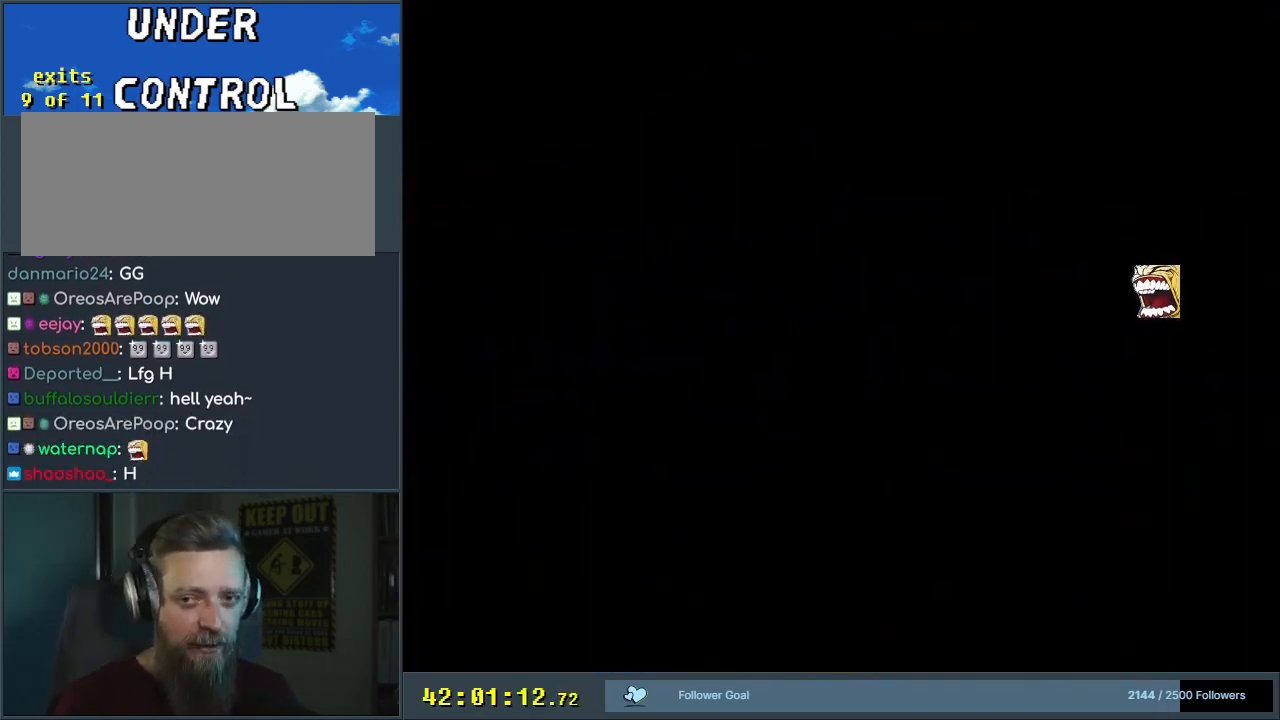
{"buttons": [], "events": []}
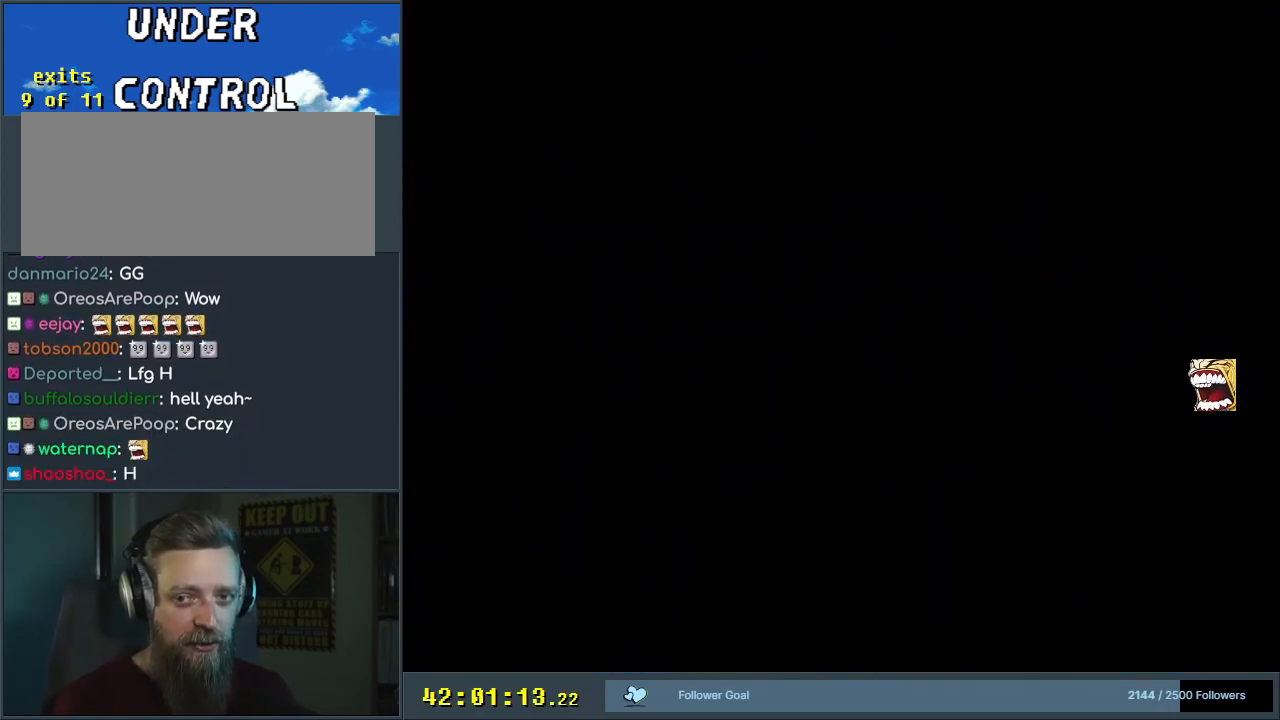
{"buttons": [], "events": []}
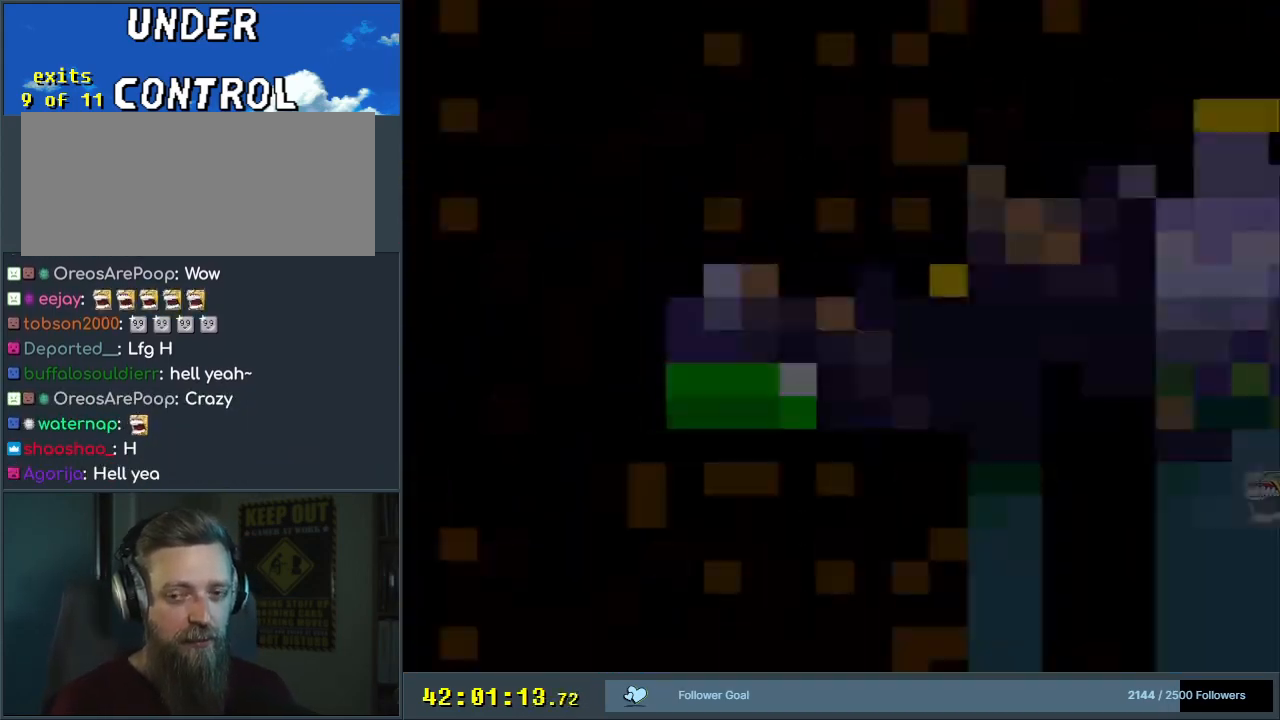
{"buttons": ["Y", "DPAD_RIGHT"], "events": [[17, "Y", "down"], [167, "Y", "up"], [267, "Y", "down"], [317, "DPAD_RIGHT", "down"]]}
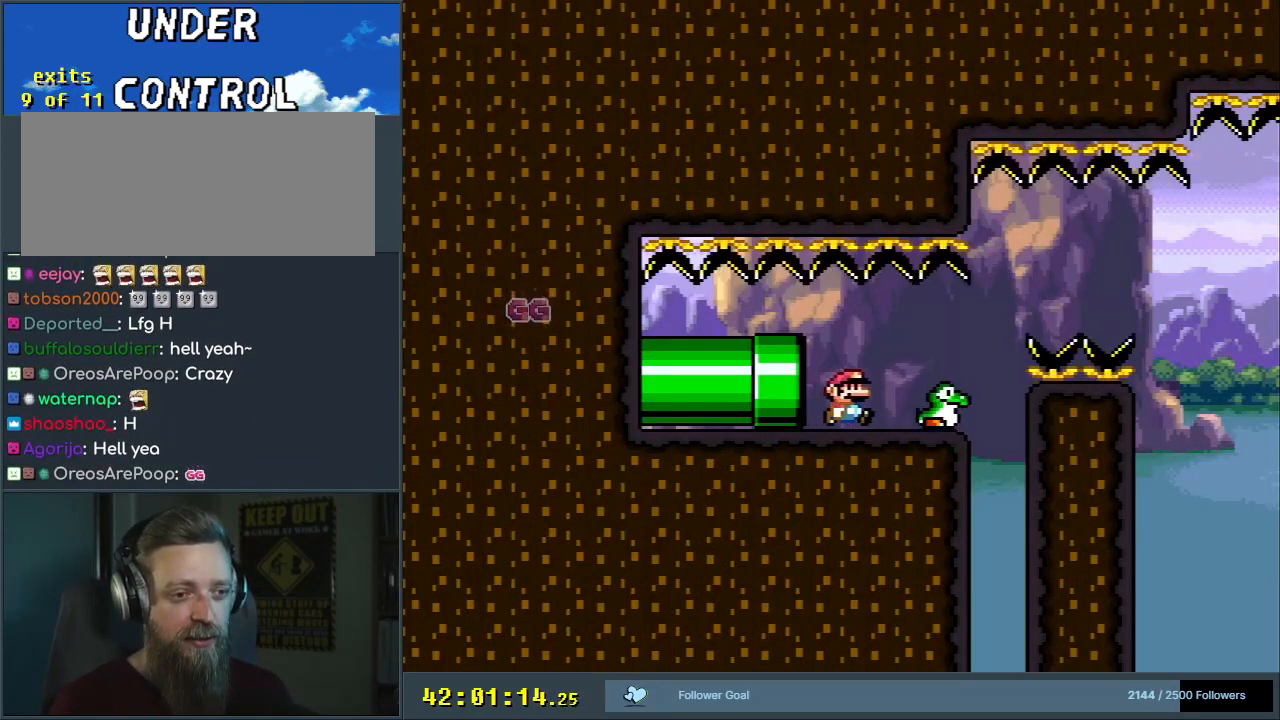
{"buttons": ["Y", "DPAD_UP", "DPAD_RIGHT"], "events": [[300, "B", "down"], [383, "B", "up"], [383, "DPAD_UP", "down"]]}
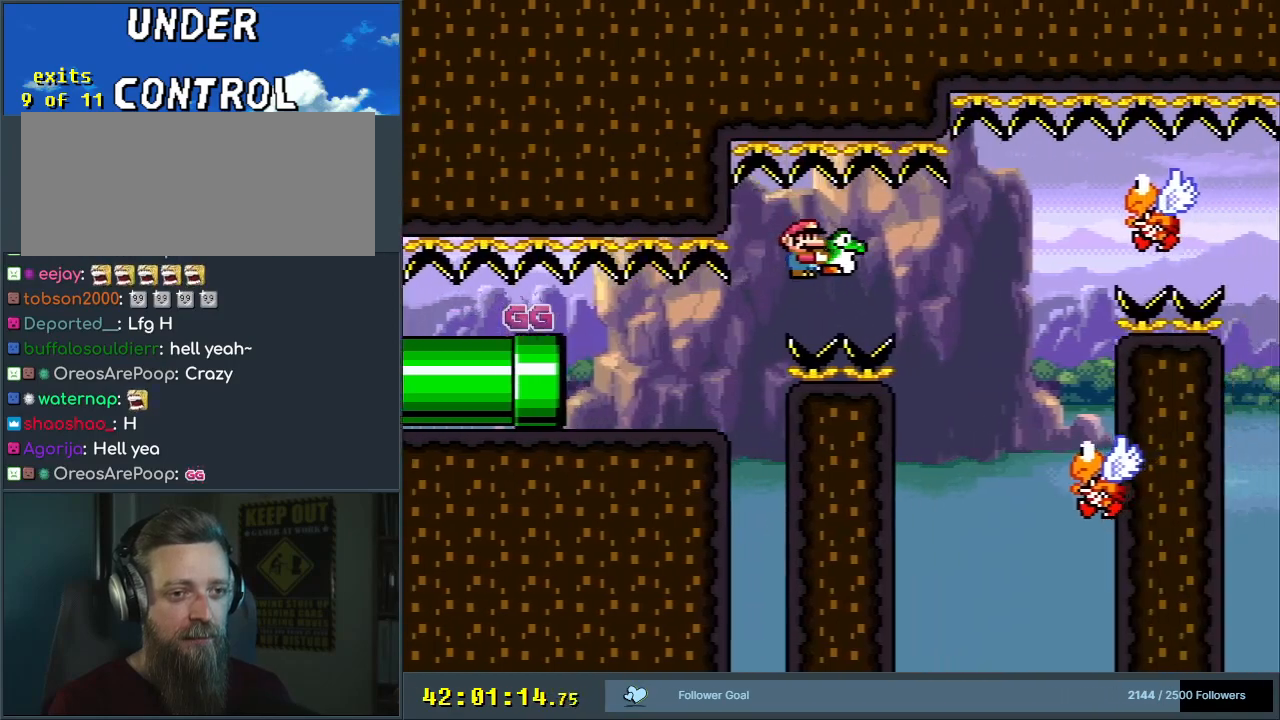
{"buttons": ["DPAD_LEFT"], "events": [[17, "B", "down"], [367, "DPAD_RIGHT", "up"], [400, "B", "up"], [400, "Y", "up"], [433, "DPAD_LEFT", "down"], [500, "DPAD_UP", "up"]]}
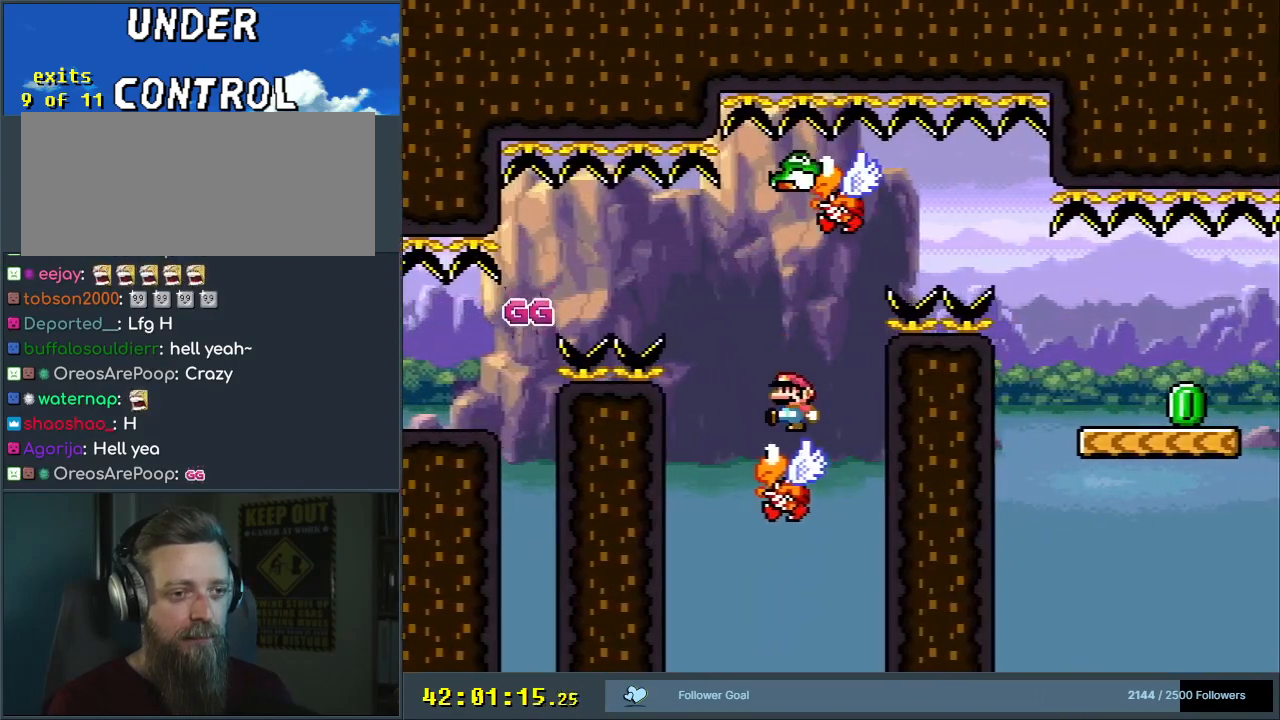
{"buttons": ["B", "Y", "DPAD_RIGHT"], "events": [[17, "B", "down"], [33, "Y", "down"], [100, "DPAD_LEFT", "up"], [117, "DPAD_DOWN", "down"], [117, "DPAD_RIGHT", "down"], [133, "DPAD_DOWN", "up"], [300, "DPAD_RIGHT", "up"], [383, "DPAD_RIGHT", "down"]]}
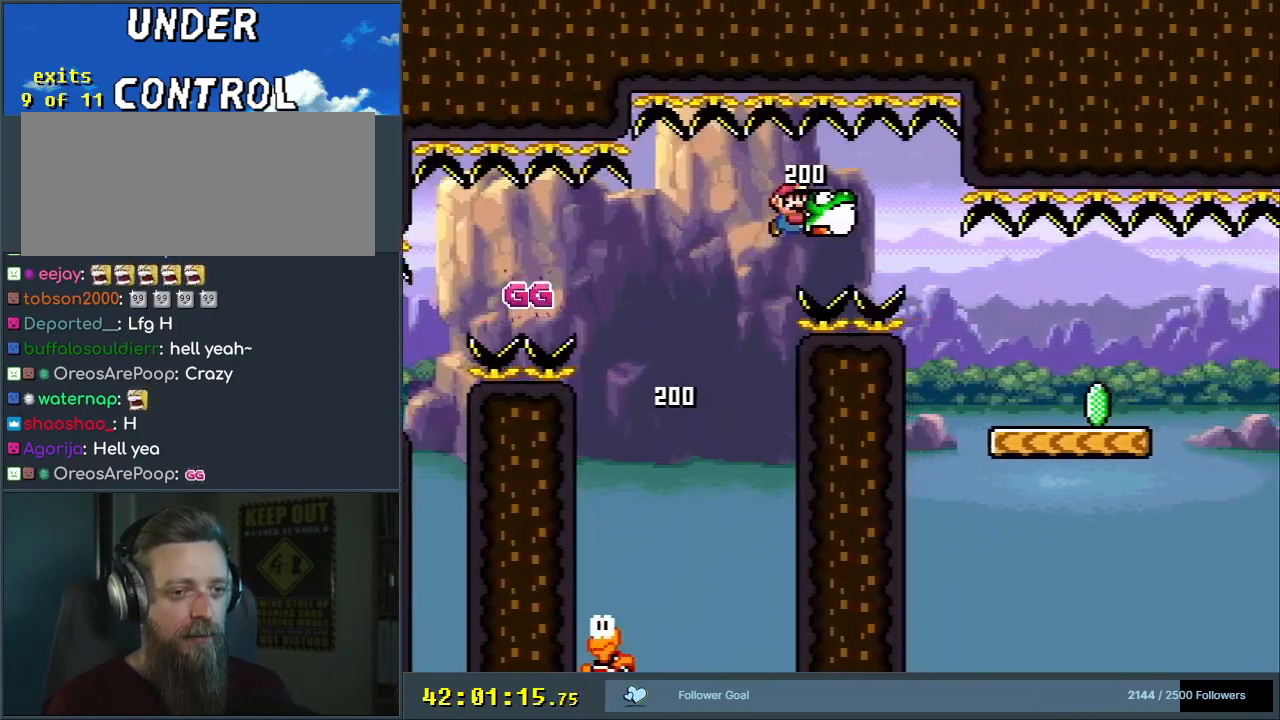
{"buttons": ["B", "Y", "DPAD_RIGHT"], "events": []}
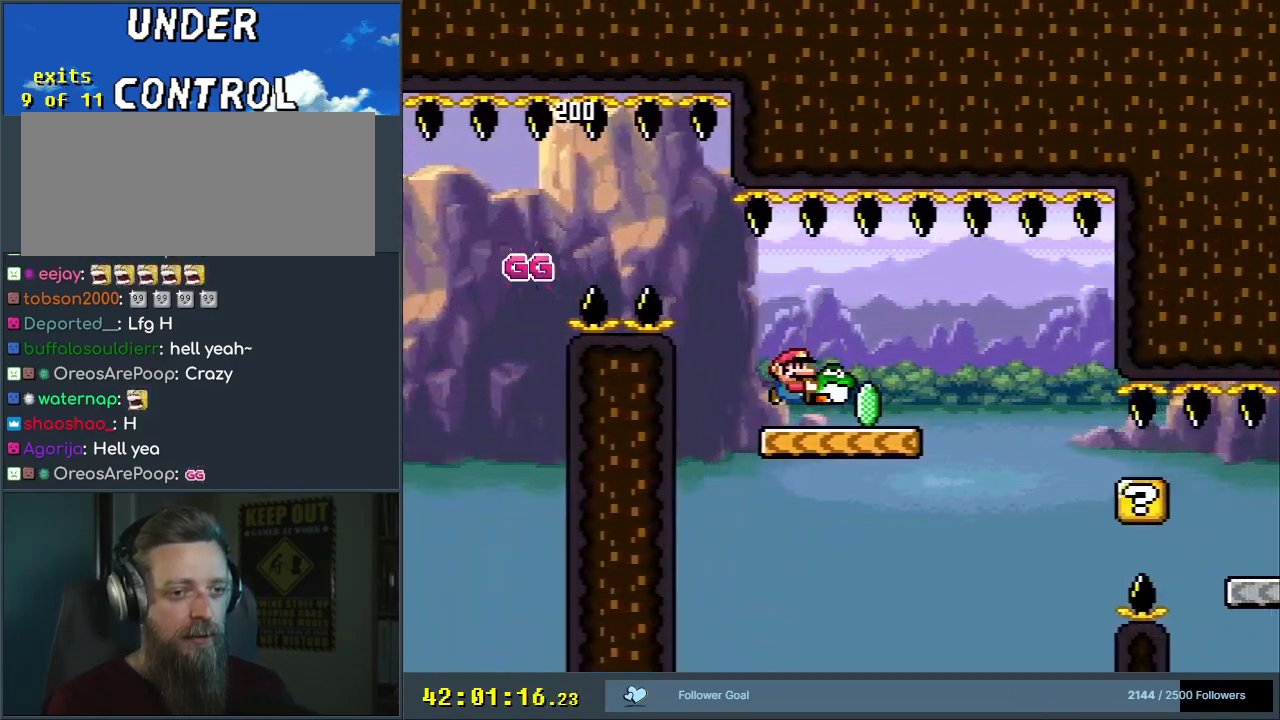
{"buttons": ["Y"], "events": [[100, "Y", "up"], [133, "B", "up"], [183, "DPAD_RIGHT", "up"], [183, "DPAD_UP", "down"], [200, "DPAD_UP", "up"], [217, "DPAD_LEFT", "down"], [217, "Y", "down"], [400, "DPAD_LEFT", "up"]]}
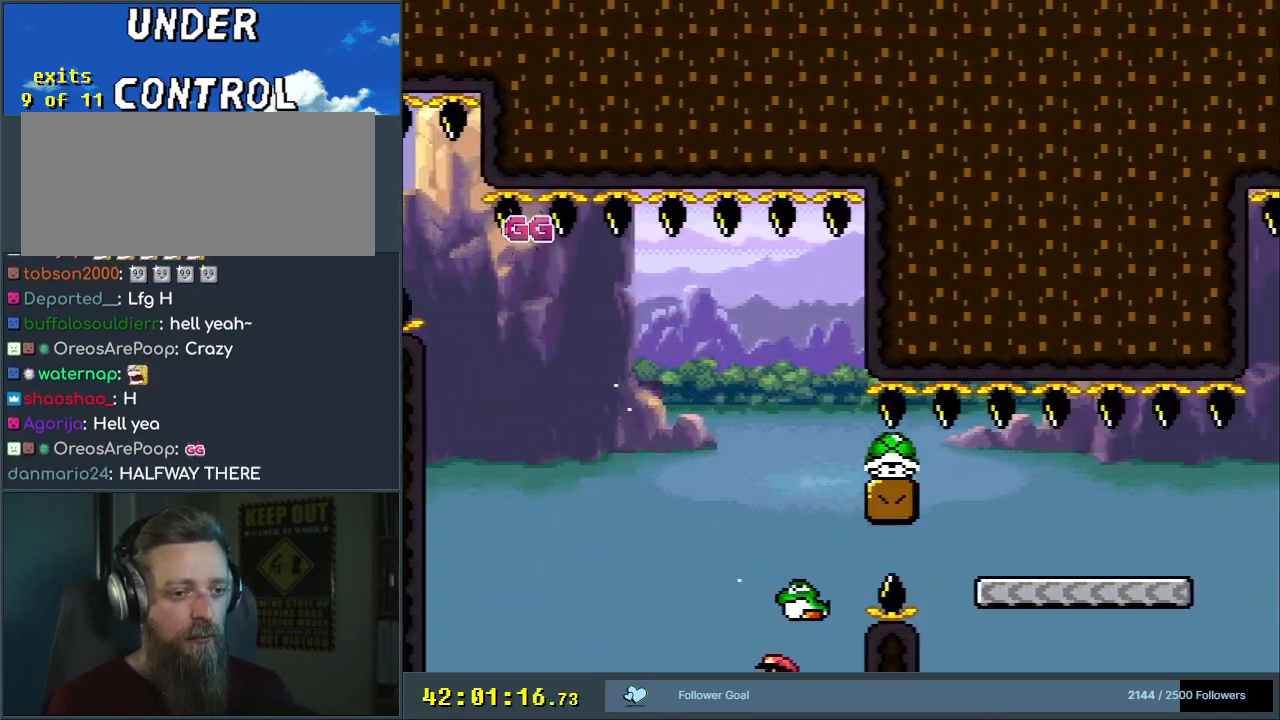
{"buttons": ["Y"], "events": [[33, "B", "down"], [417, "B", "up"]]}
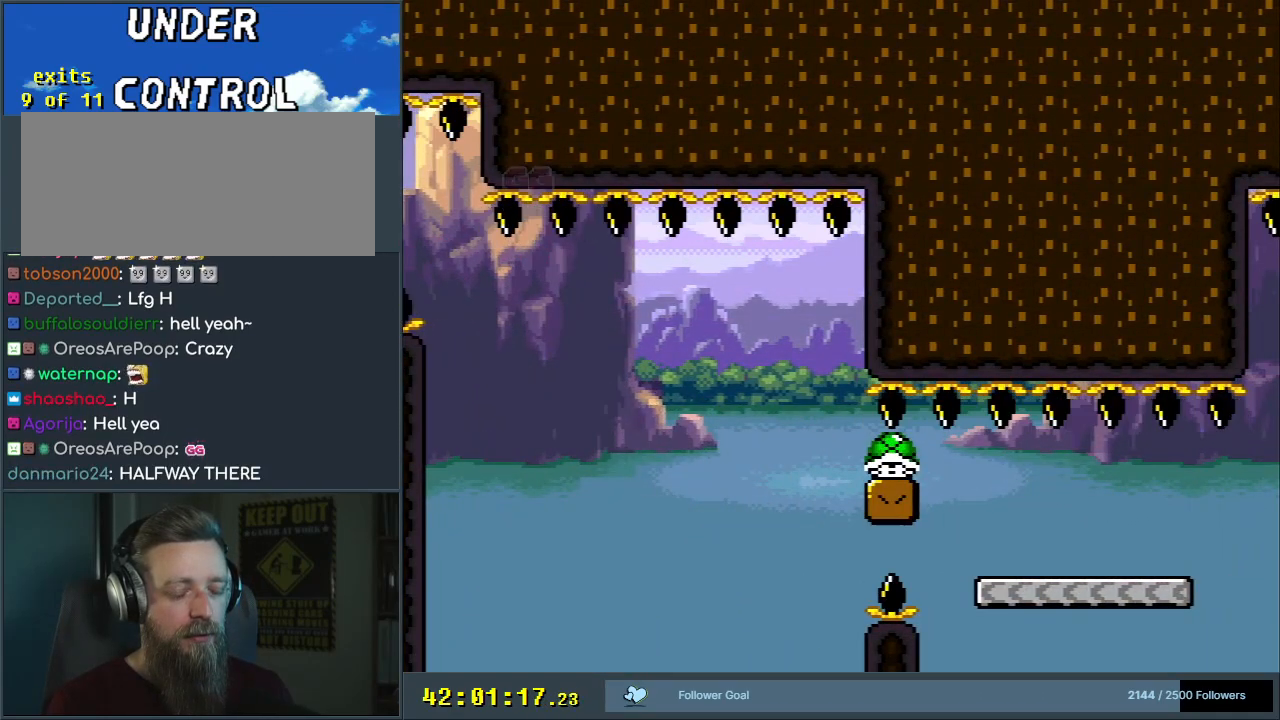
{"buttons": [], "events": [[117, "Y", "up"]]}
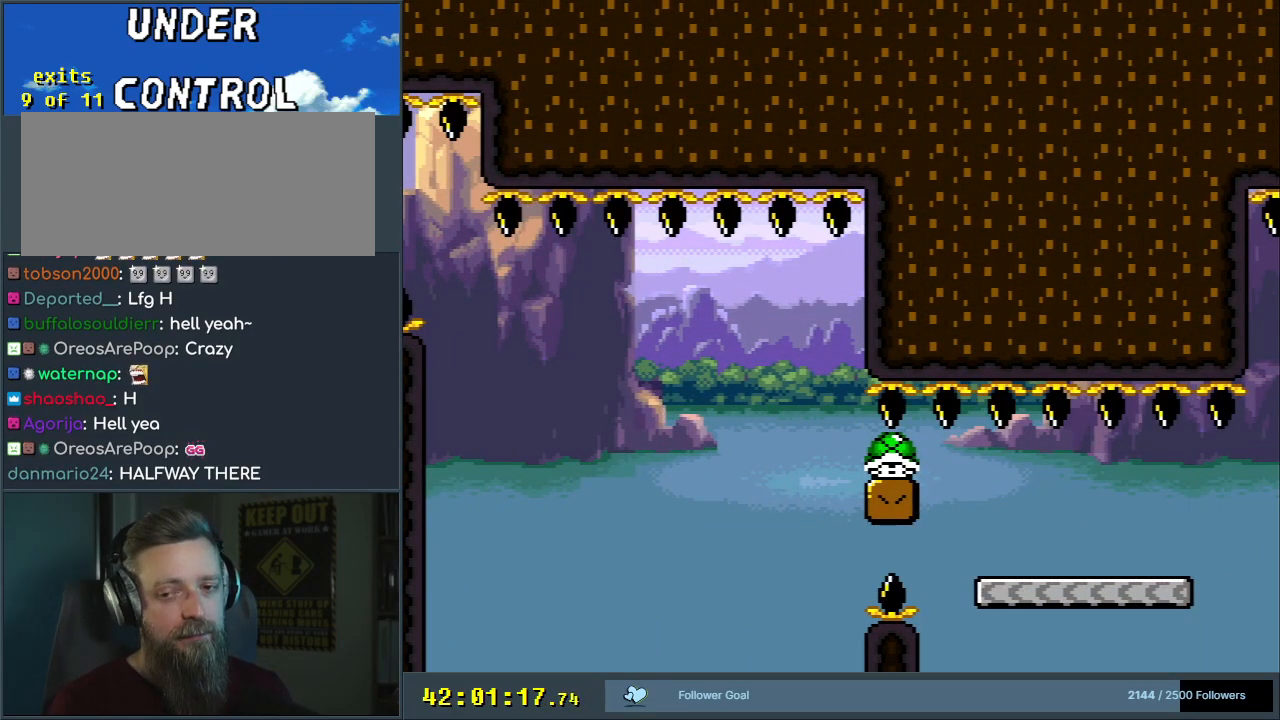
{"buttons": [], "events": []}